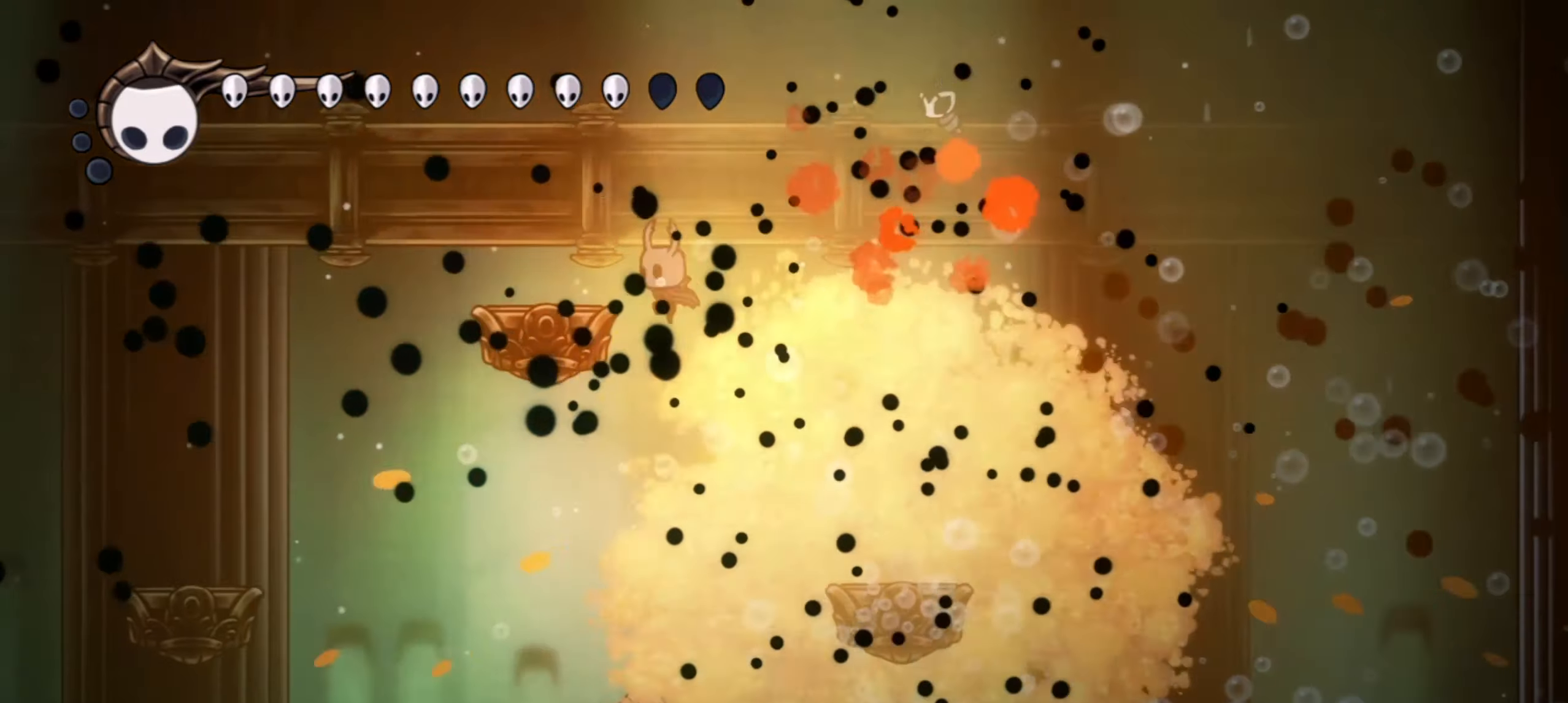
Gameplay with keyboard; each line is a JSON object with the keys held at the frame after it. "events" lists presses ("down") and releases ("up") of "a", "c", "d", "down", "f", "i", "left", "right", "s", "up", "x" and "z" between this image and that frame as [ms after this image, input, new state], when the widget could be followed in between. No other keys are recorded. Mouse input is not recorded.
{"keys": ["right"], "events": [[250, "down", "up"], [500, "left", "up"], [500, "right", "down"]]}
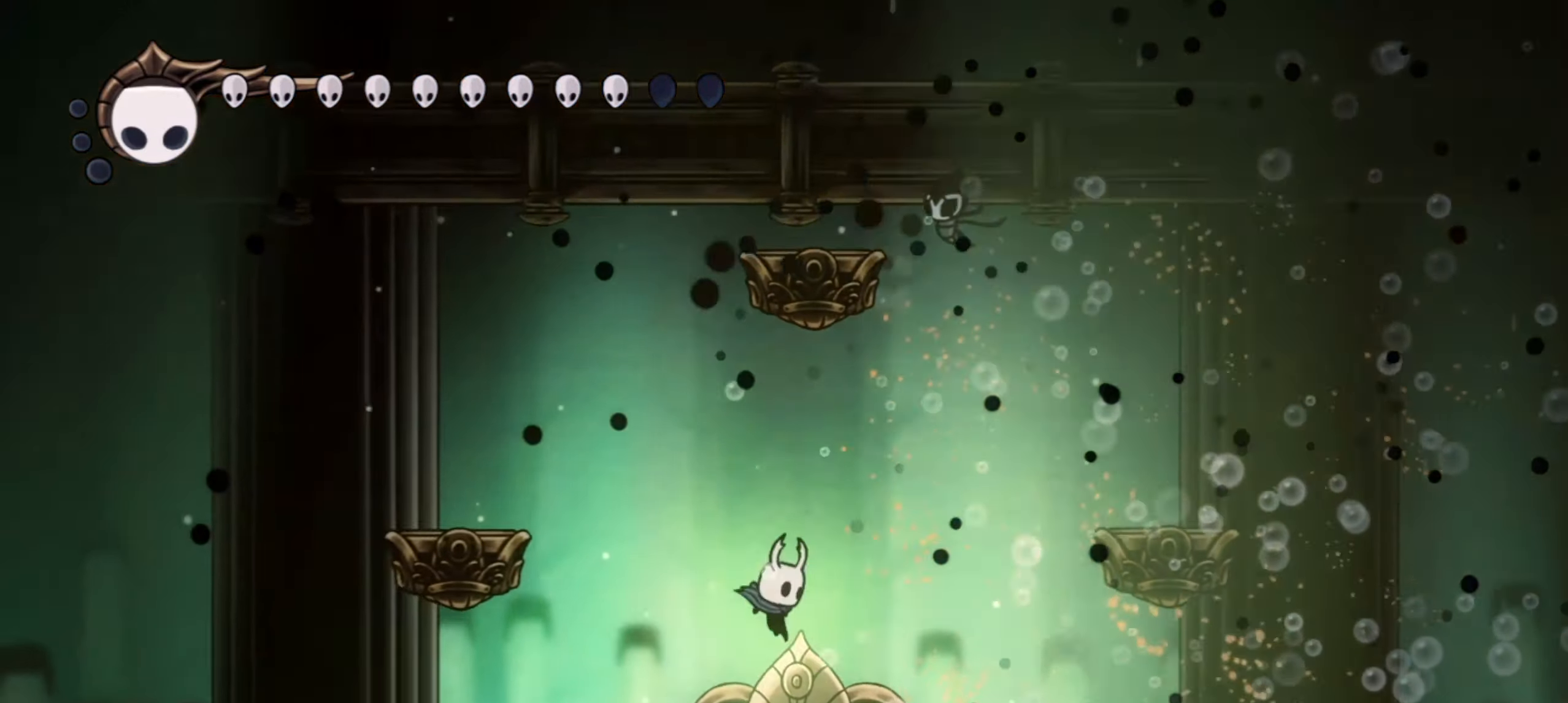
{"keys": [], "events": [[184, "right", "up"], [234, "x", "down"], [367, "x", "up"]]}
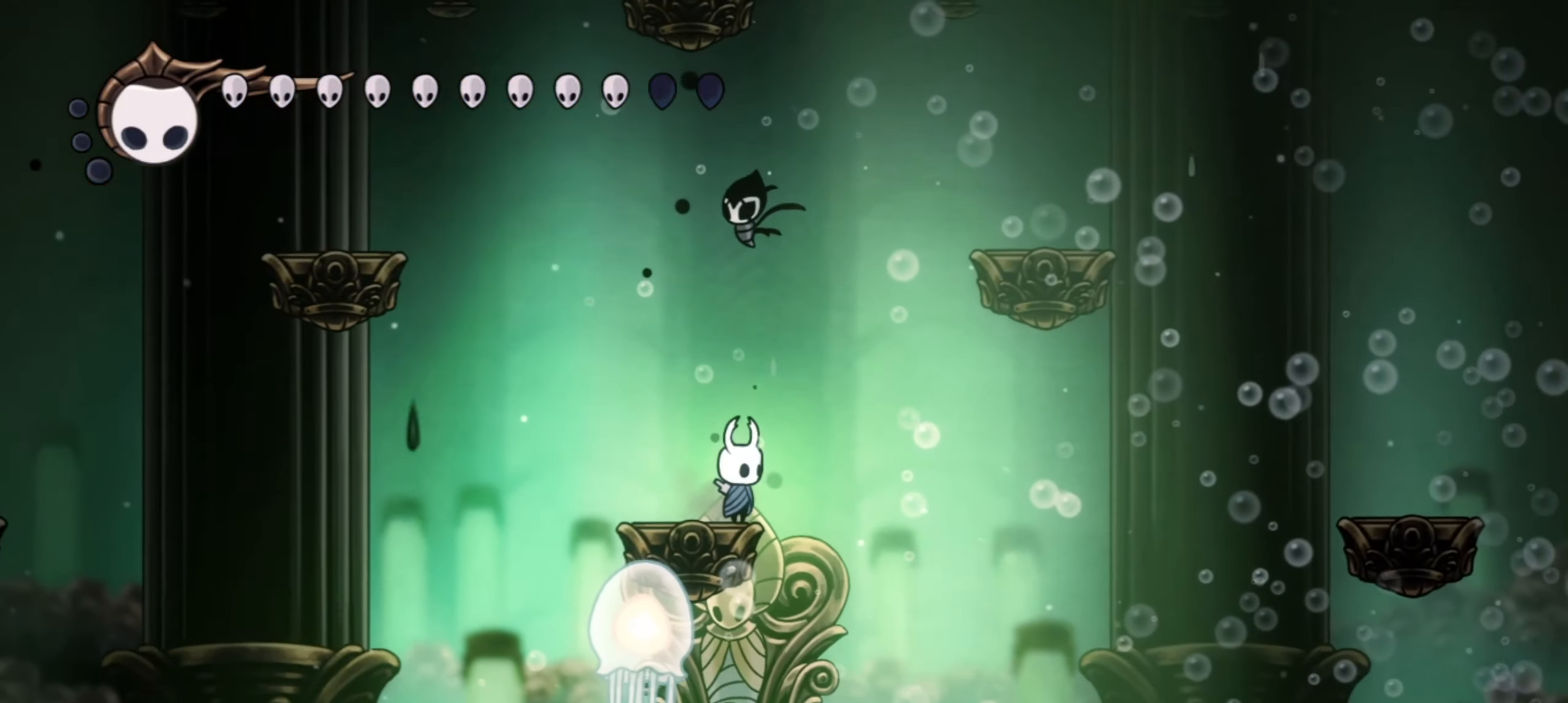
{"keys": [], "events": [[250, "left", "down"], [334, "left", "up"]]}
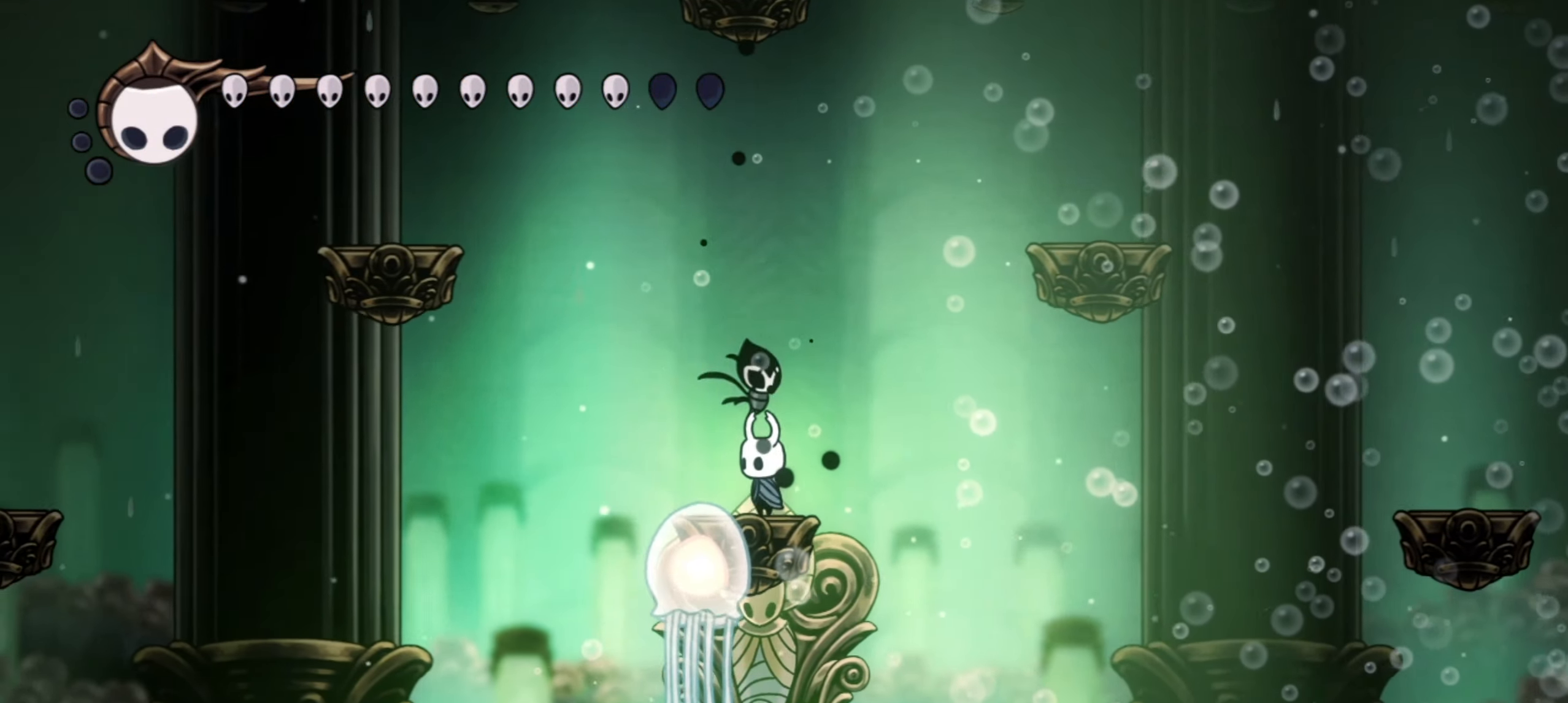
{"keys": ["up"], "events": [[267, "up", "down"]]}
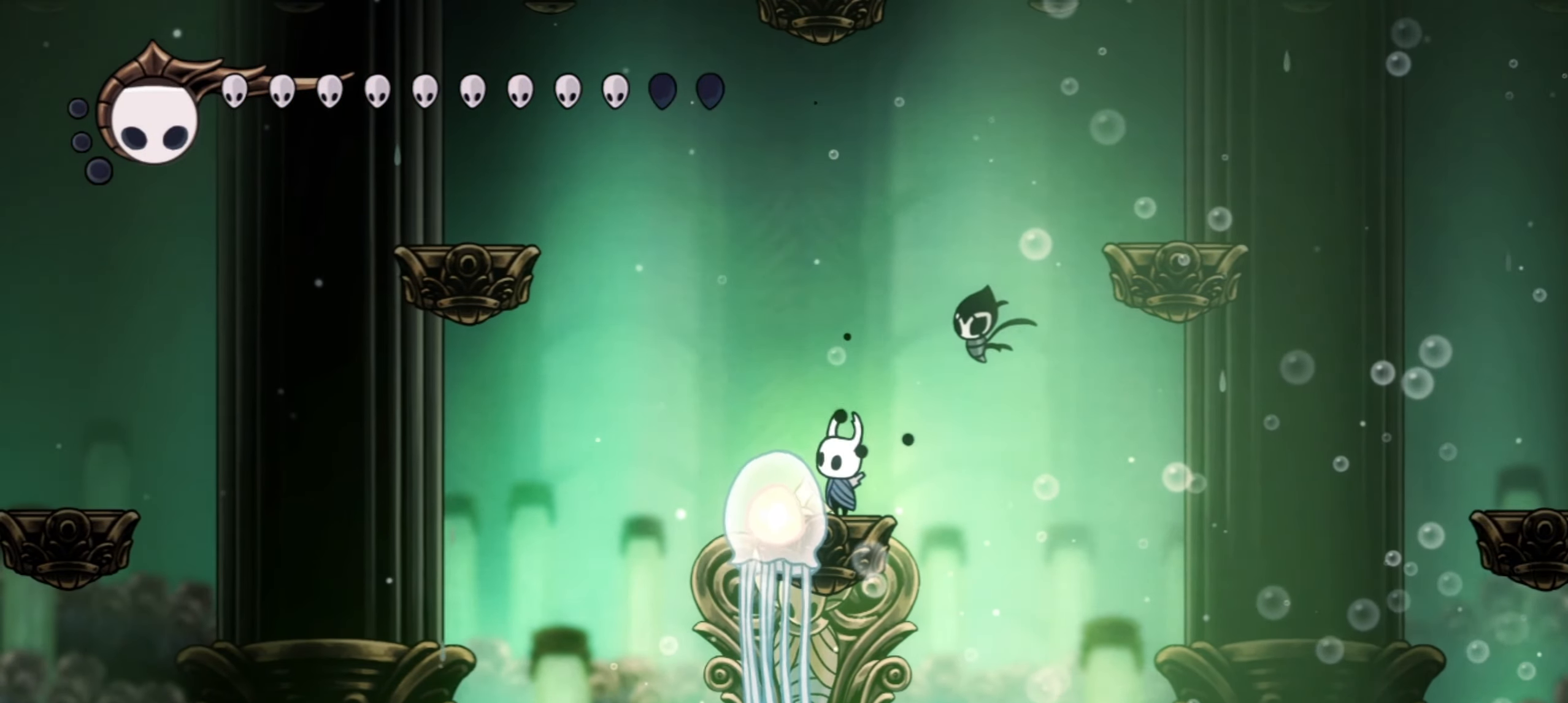
{"keys": ["up"], "events": []}
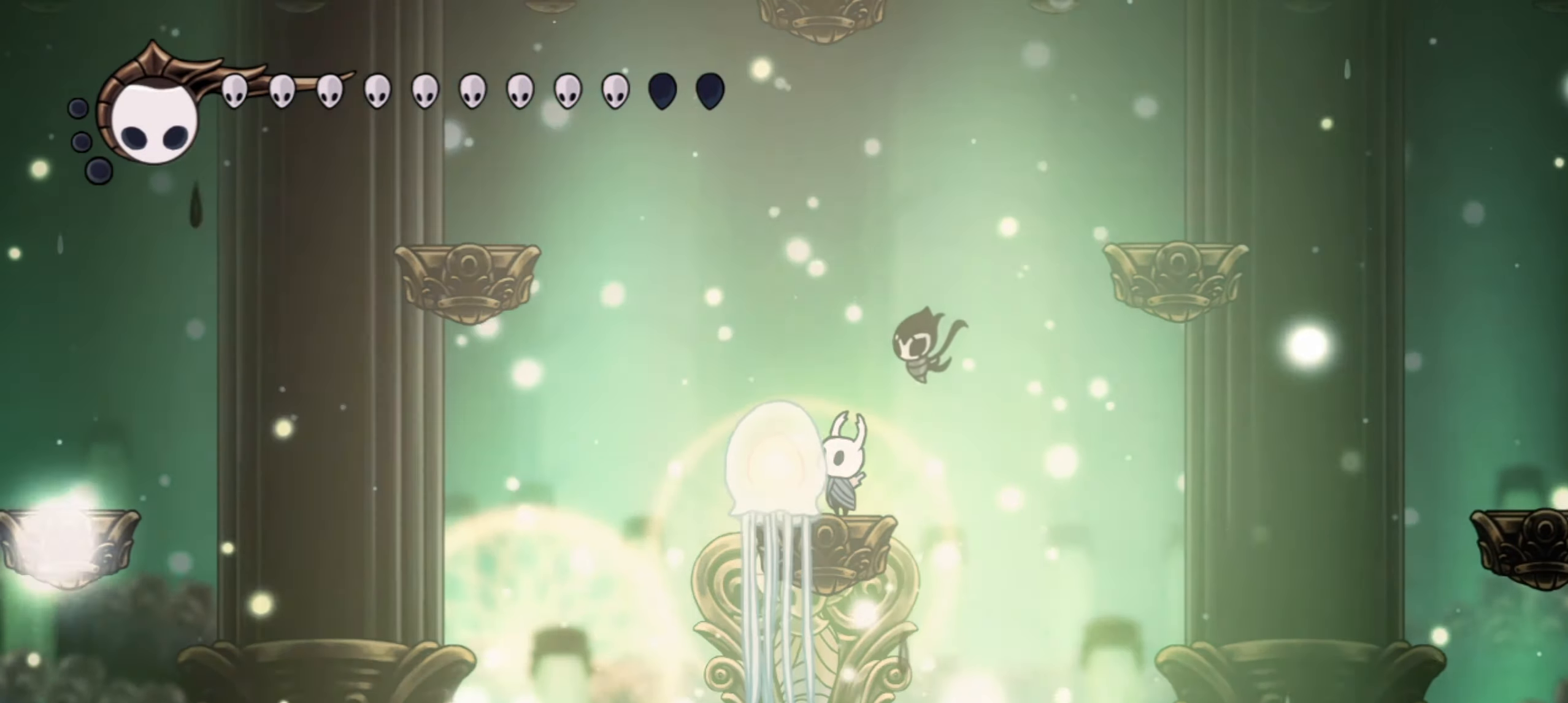
{"keys": ["right", "up"], "events": [[150, "x", "down"], [284, "x", "up"], [334, "right", "down"], [350, "c", "down"], [434, "c", "up"]]}
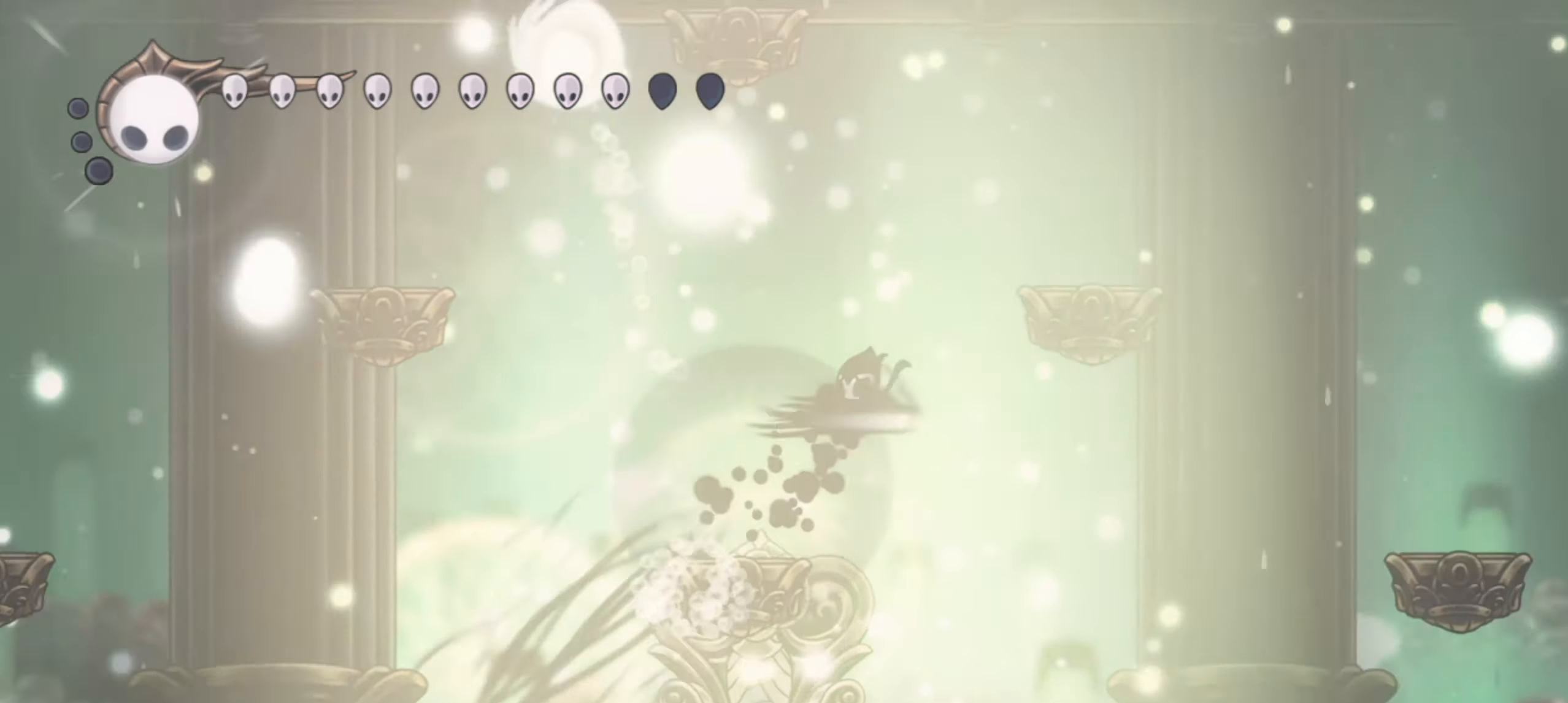
{"keys": ["right", "up"]}
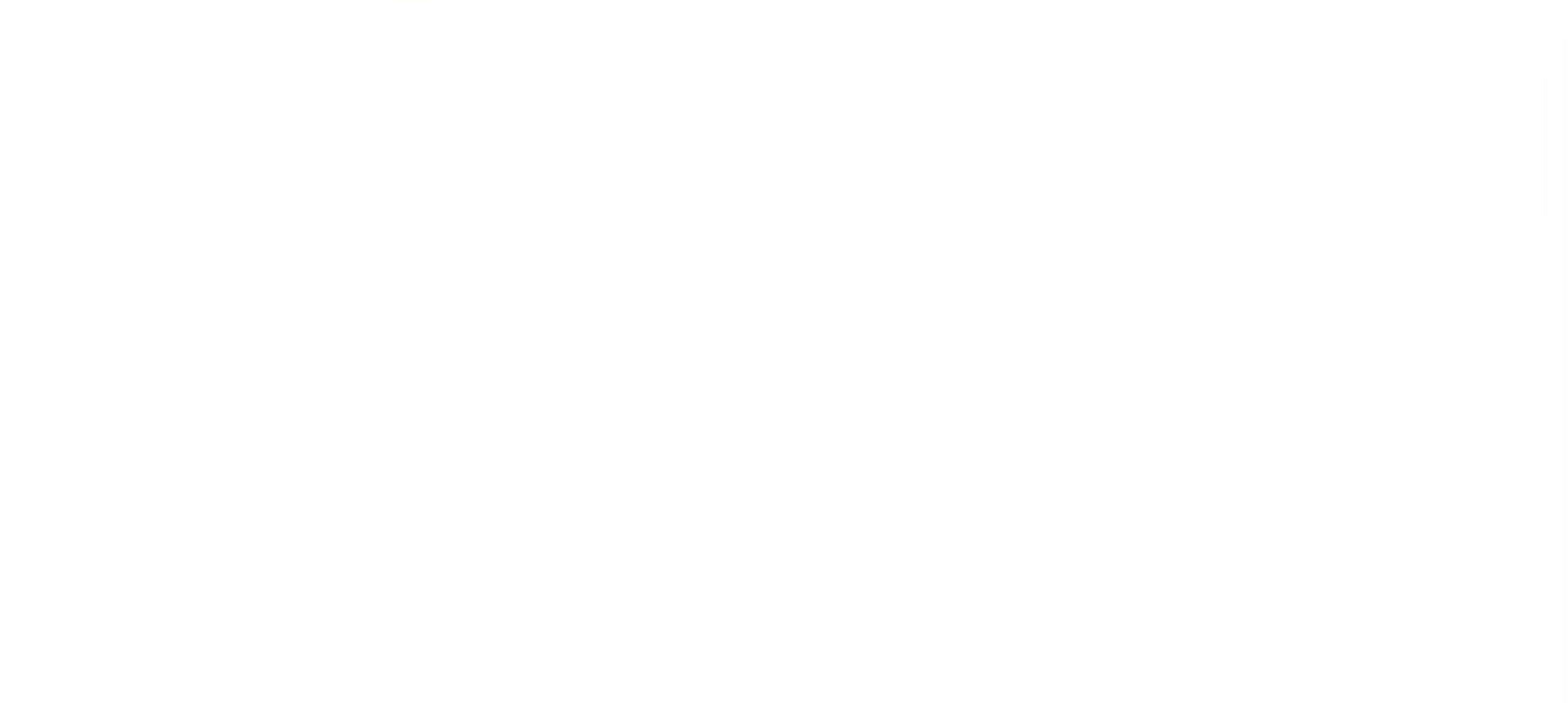
{"keys": ["right", "up"], "events": []}
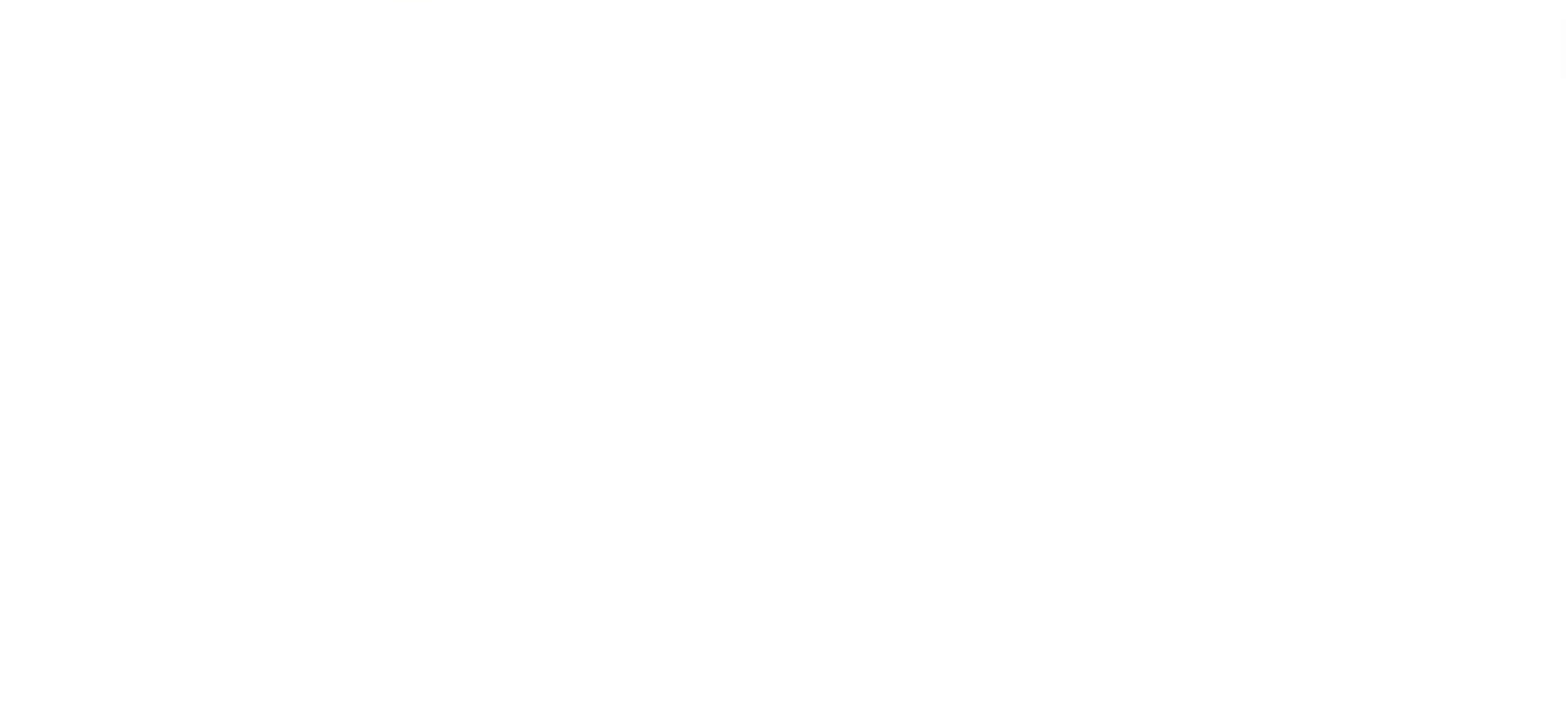
{"keys": ["right", "up"]}
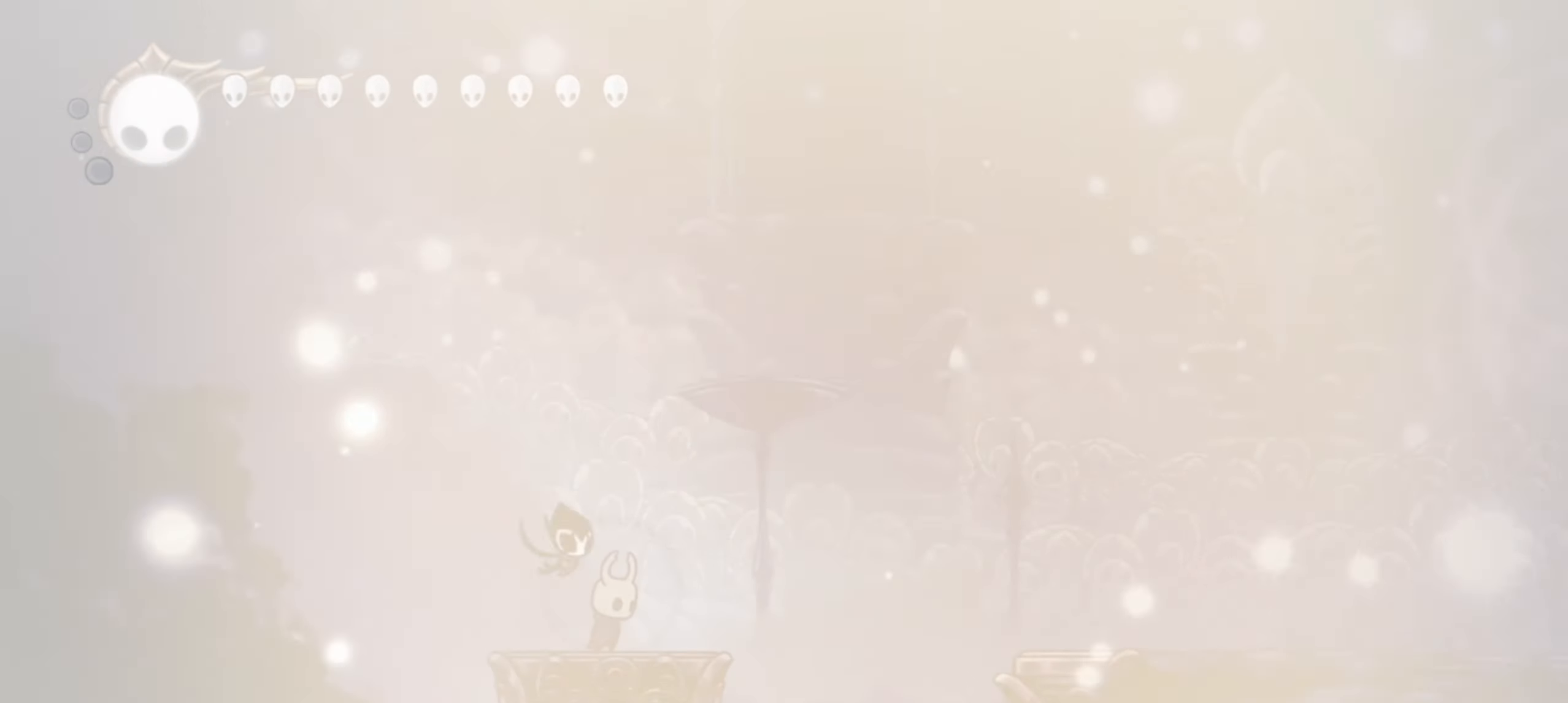
{"keys": ["right", "up"], "events": []}
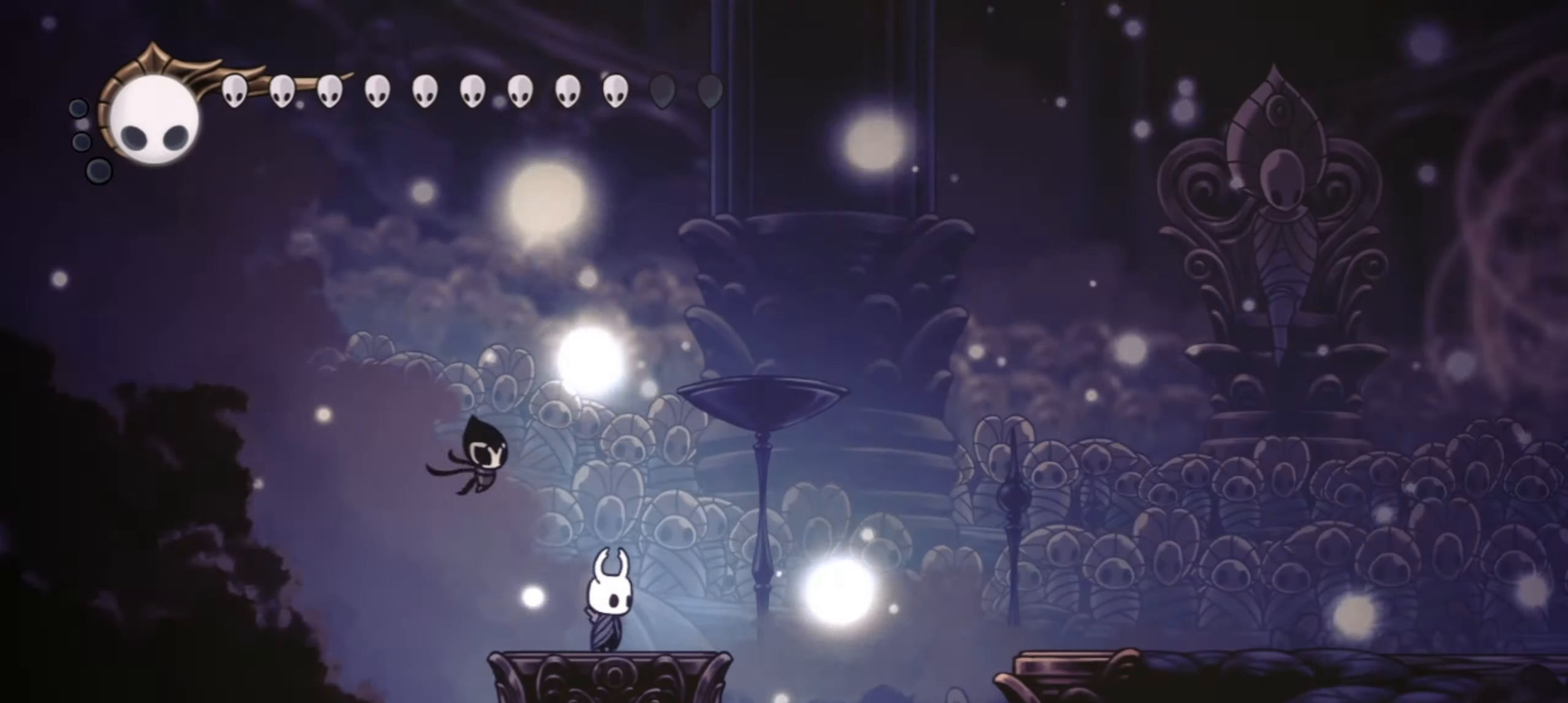
{"keys": ["c", "right", "up"], "events": [[417, "c", "down"]]}
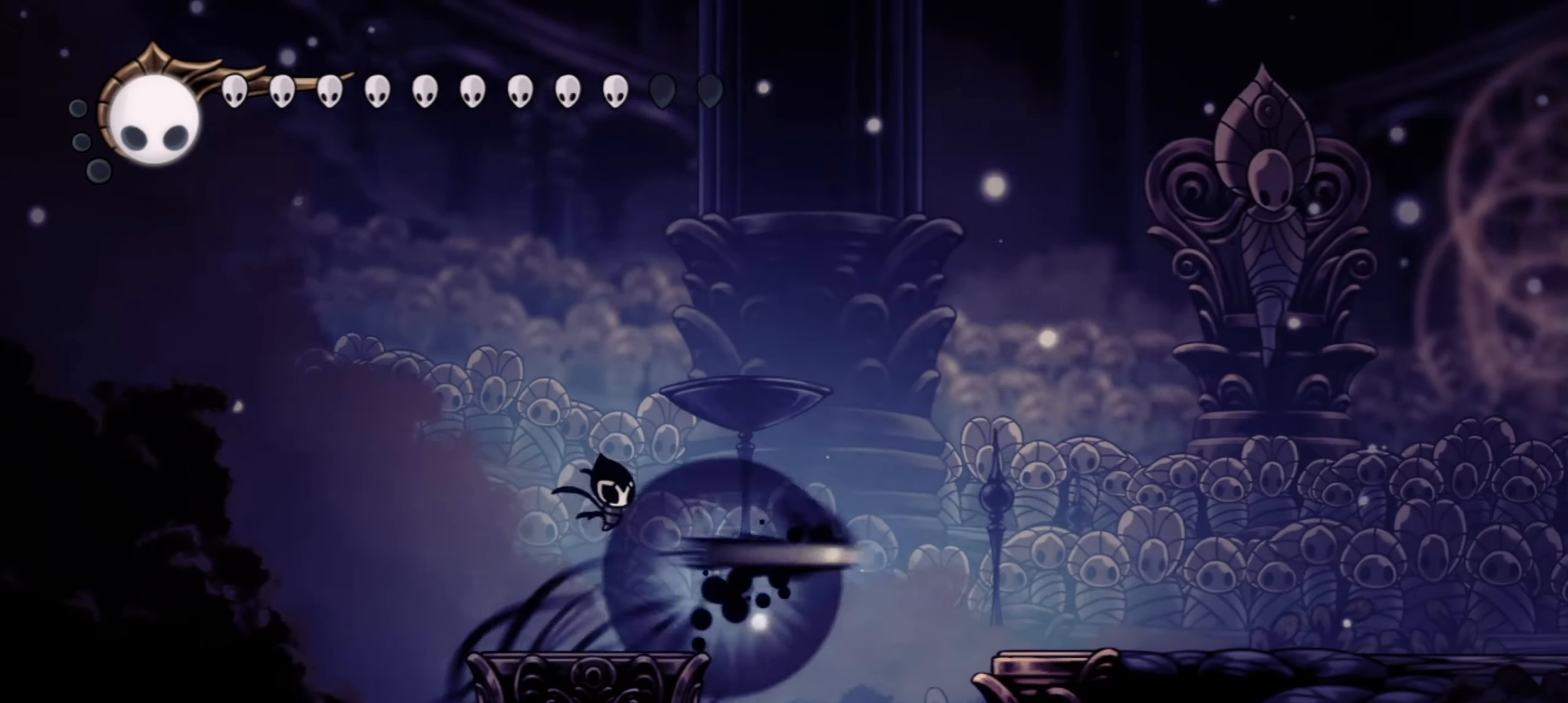
{"keys": ["right", "up"], "events": [[67, "c", "up"]]}
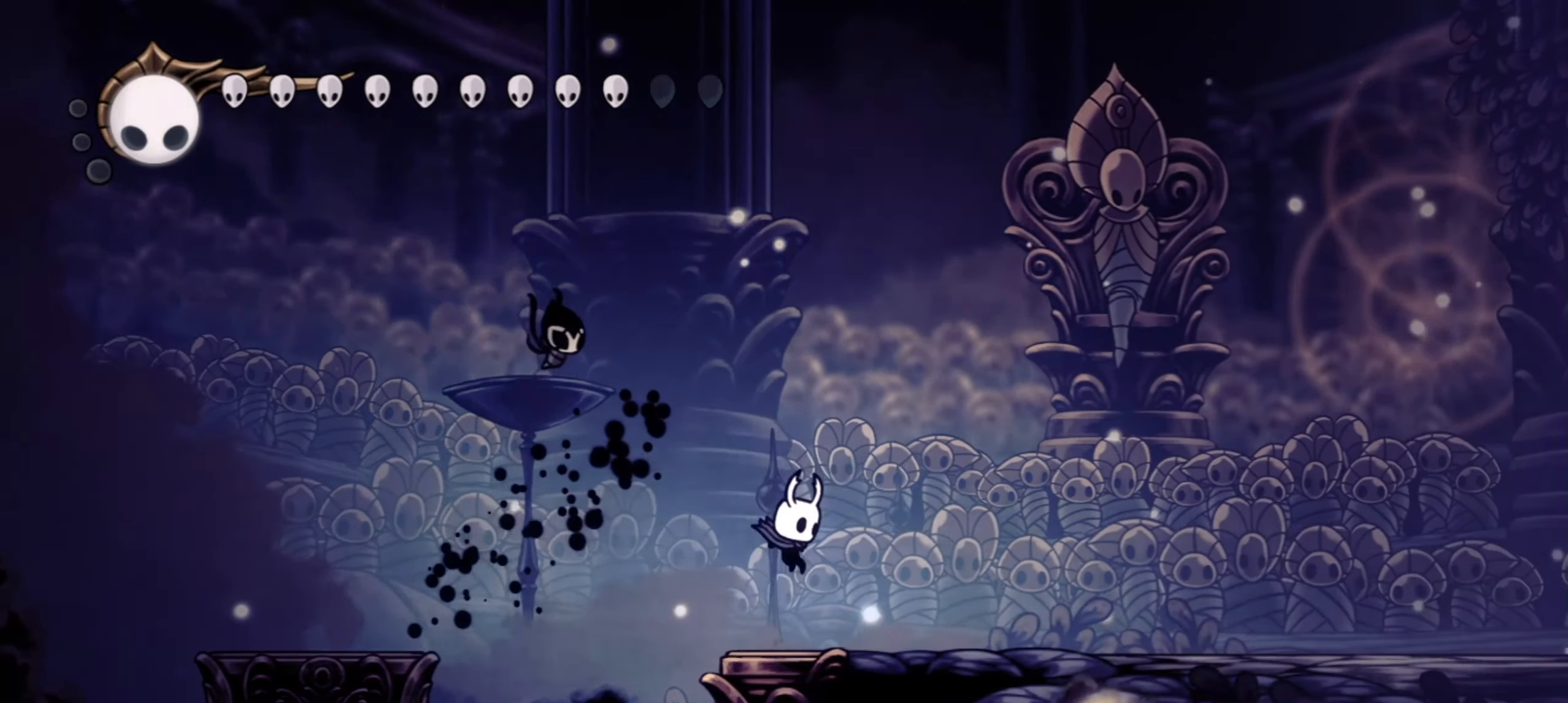
{"keys": ["right", "up"], "events": [[117, "c", "down"], [250, "c", "up"]]}
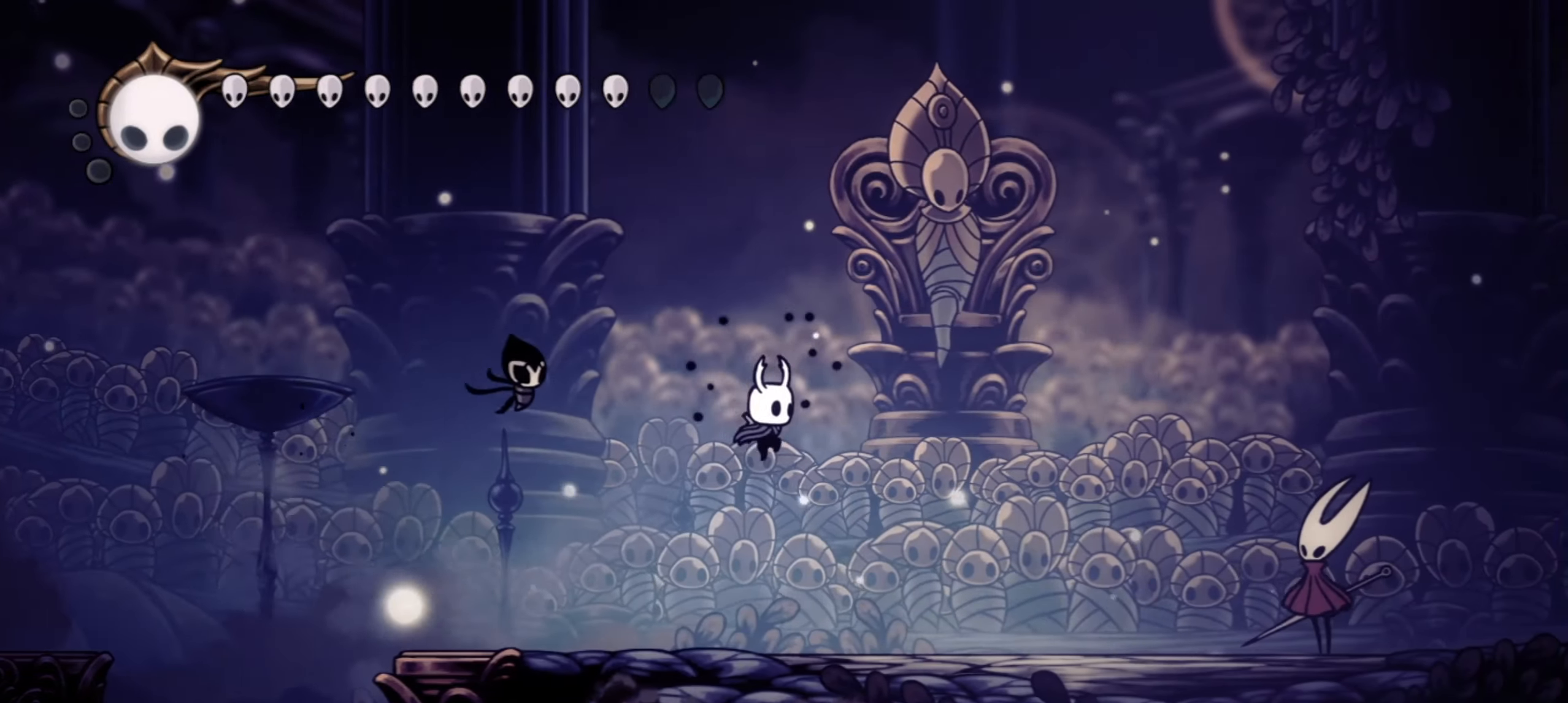
{"keys": ["a", "right"], "events": [[467, "a", "down"], [467, "up", "up"]]}
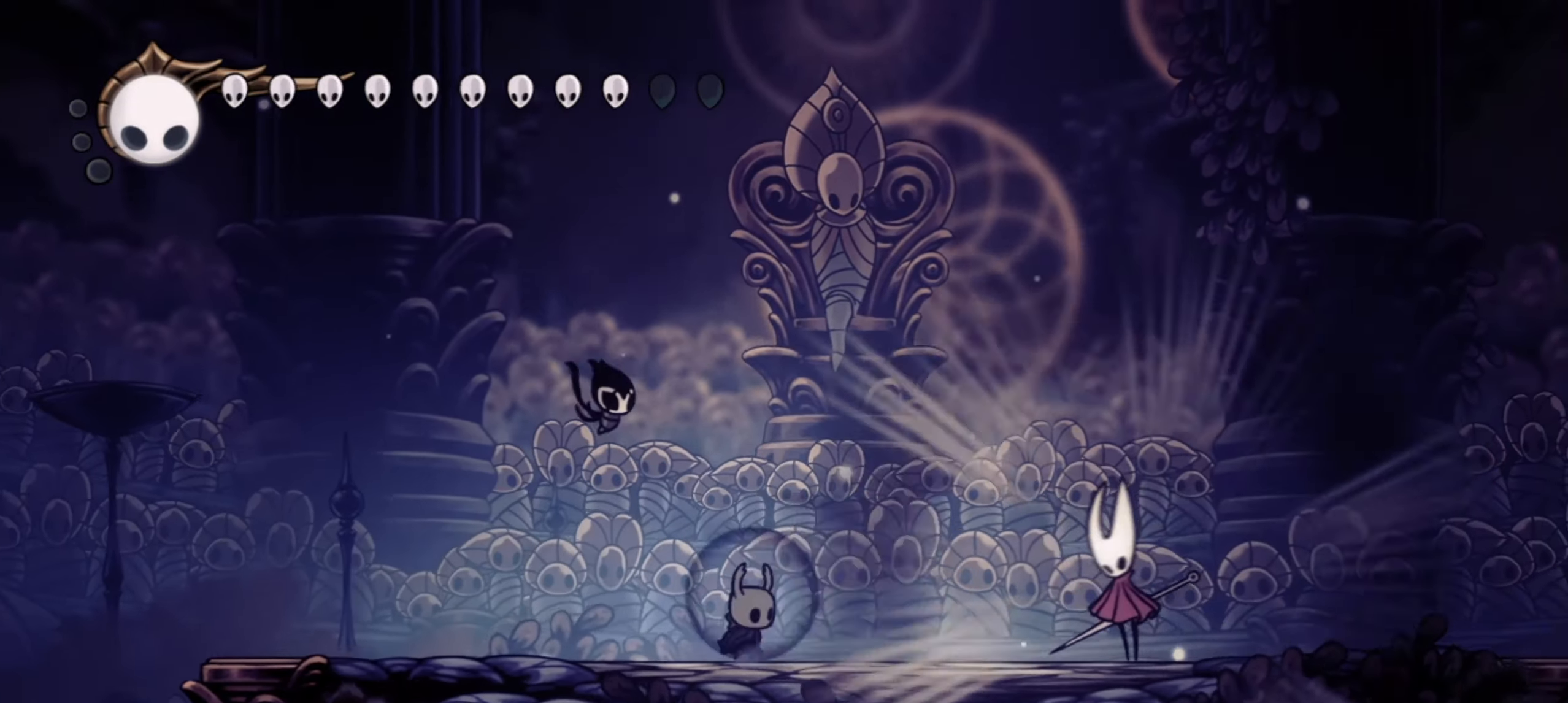
{"keys": ["right"], "events": [[350, "a", "up"]]}
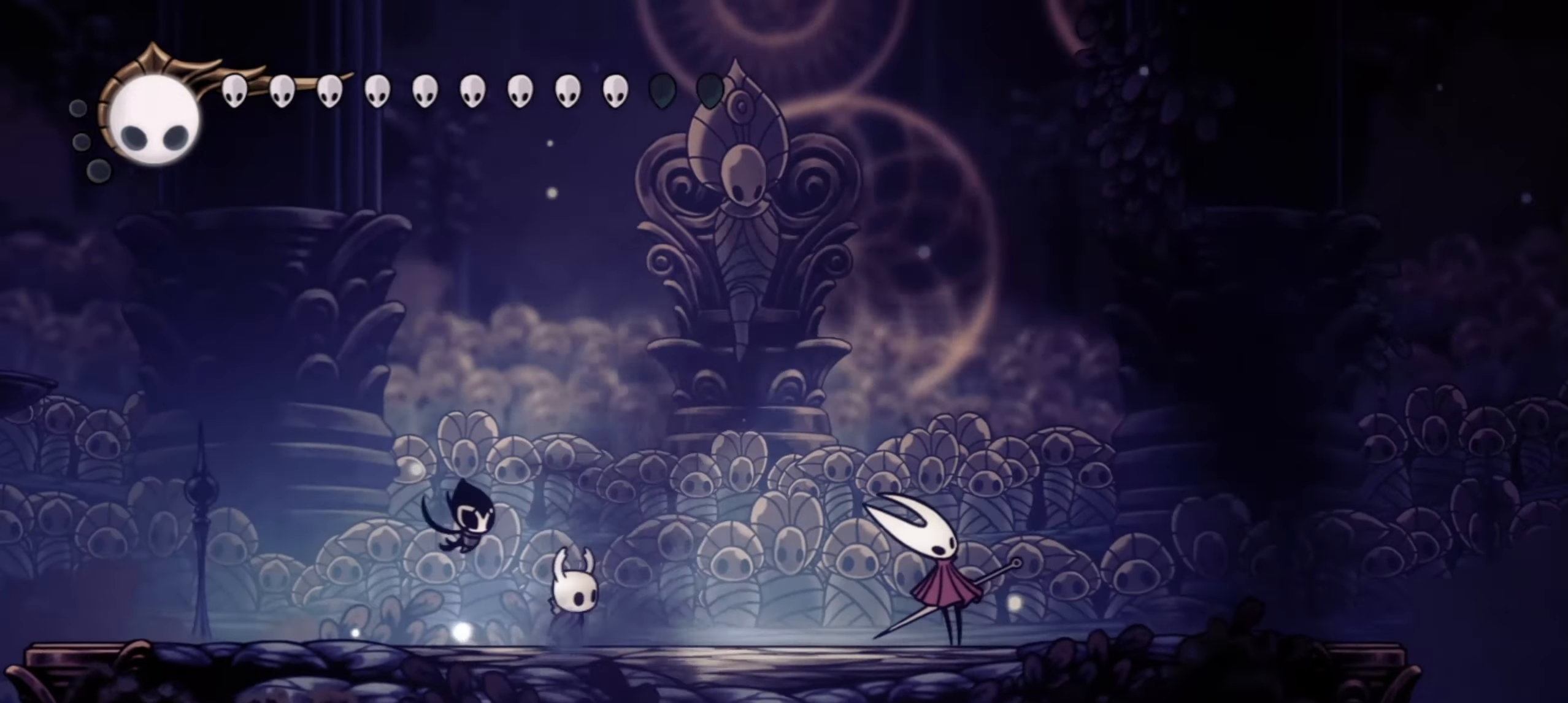
{"keys": [], "events": [[84, "right", "up"]]}
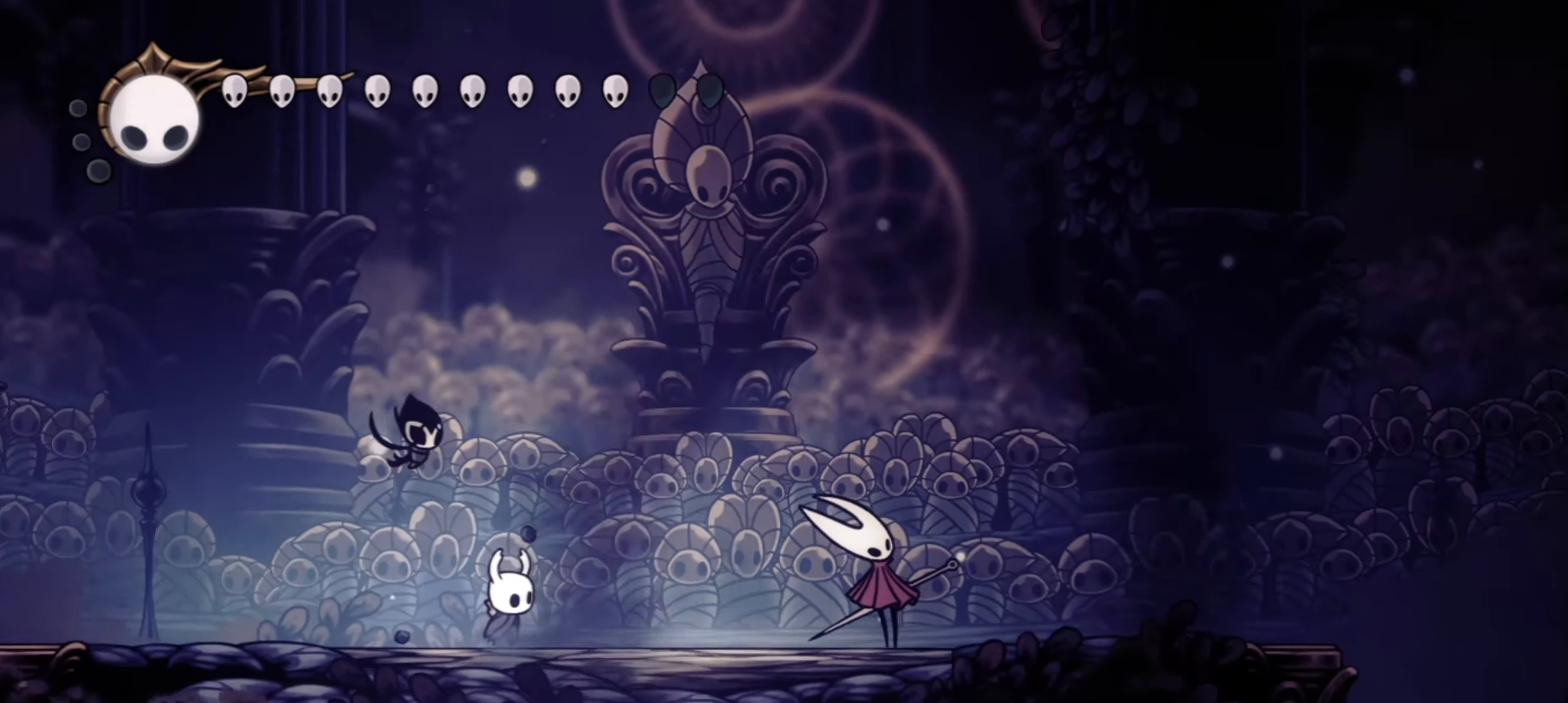
{"keys": [], "events": []}
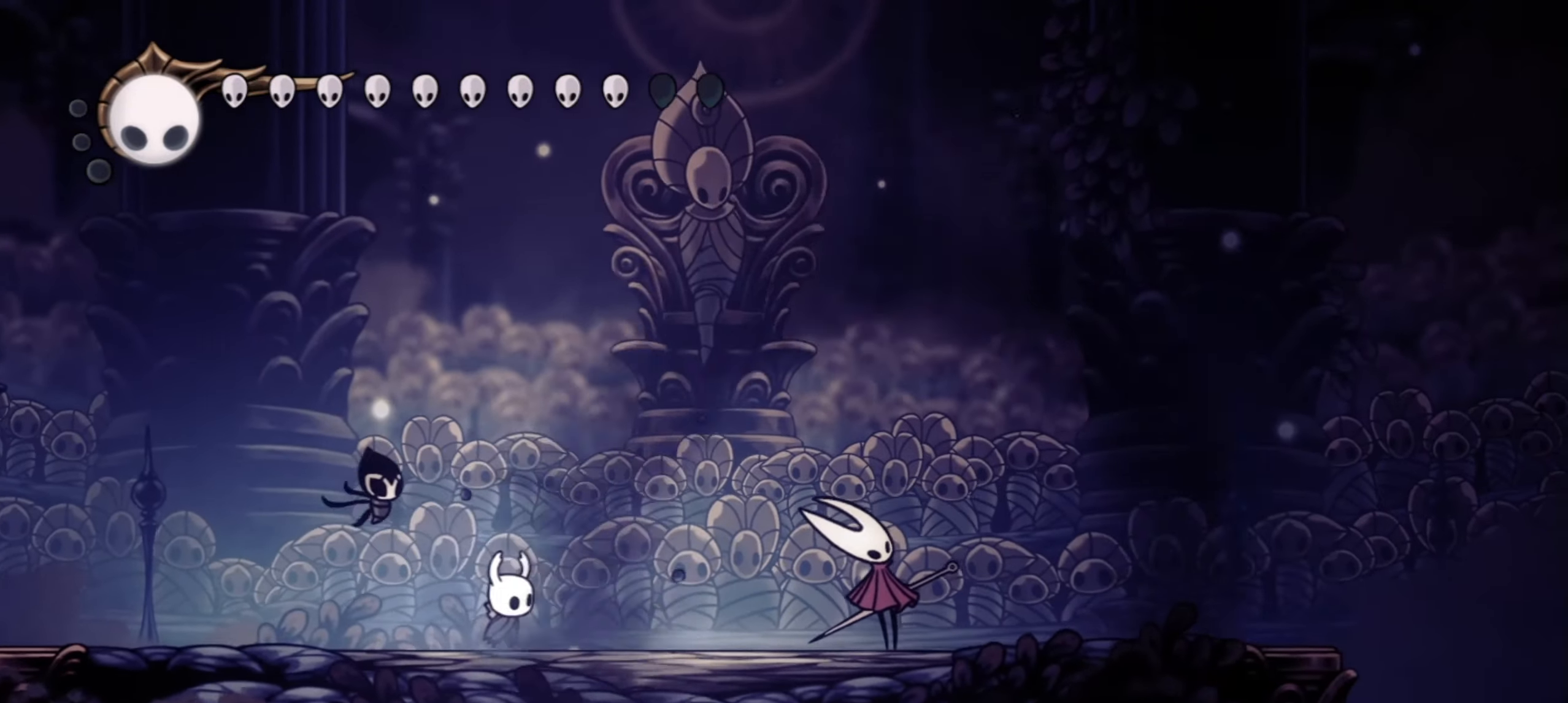
{"keys": [], "events": []}
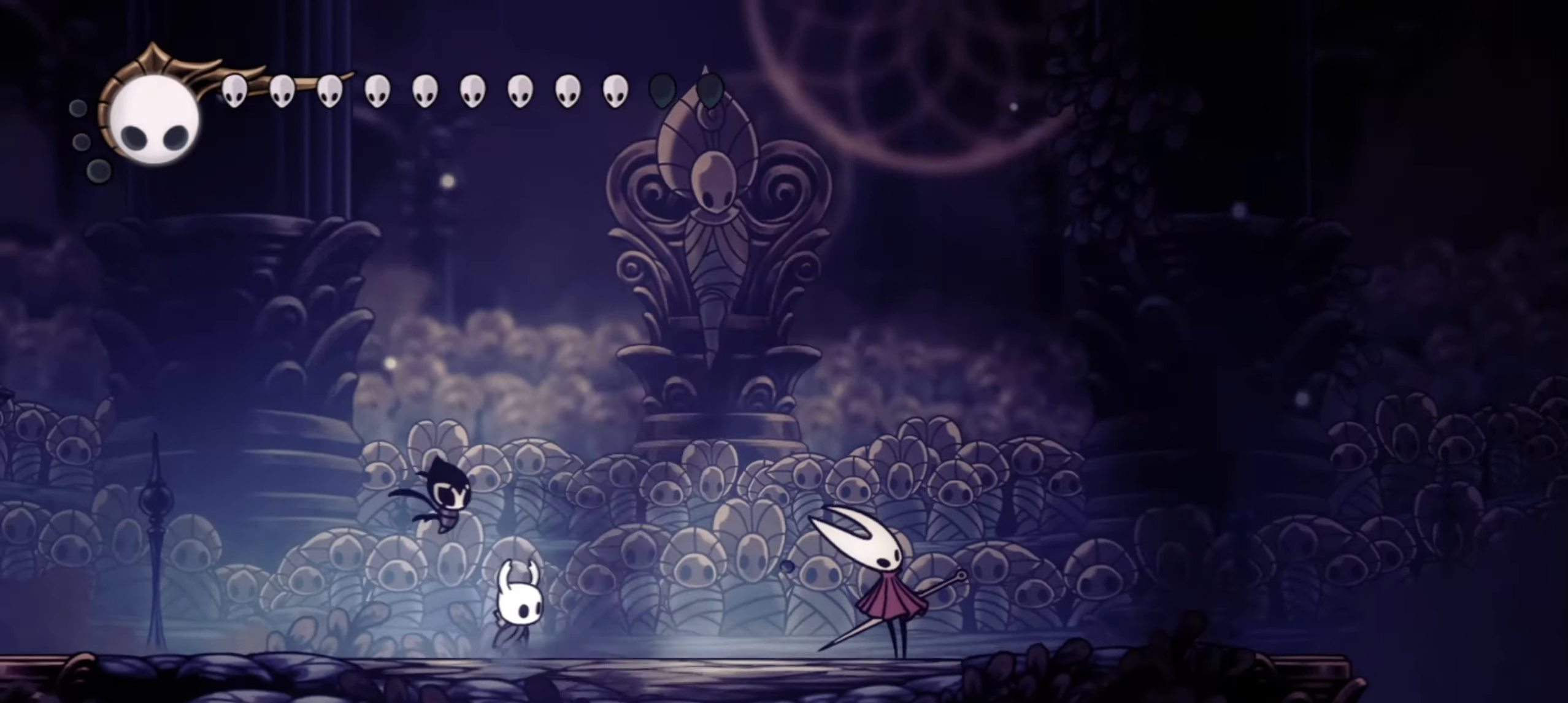
{"keys": [], "events": []}
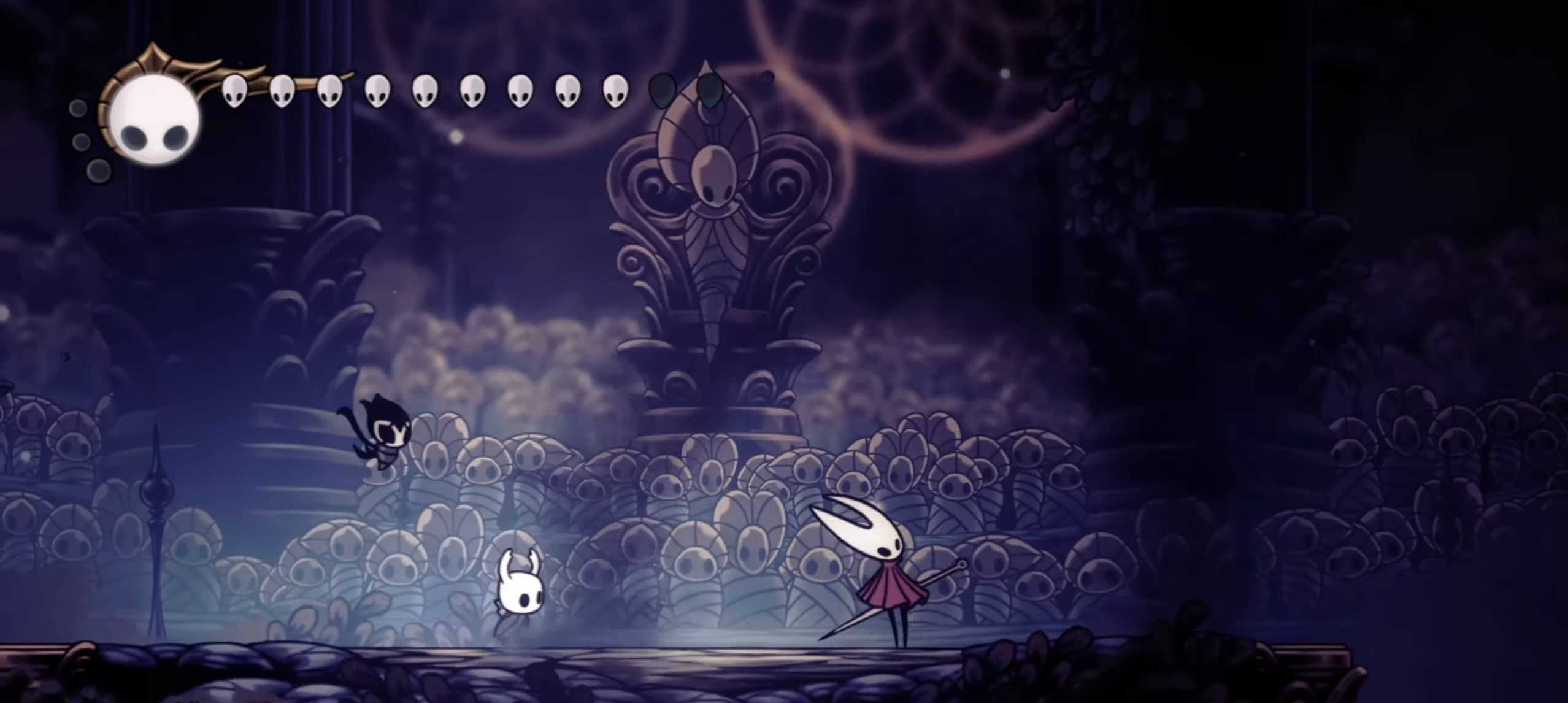
{"keys": [], "events": []}
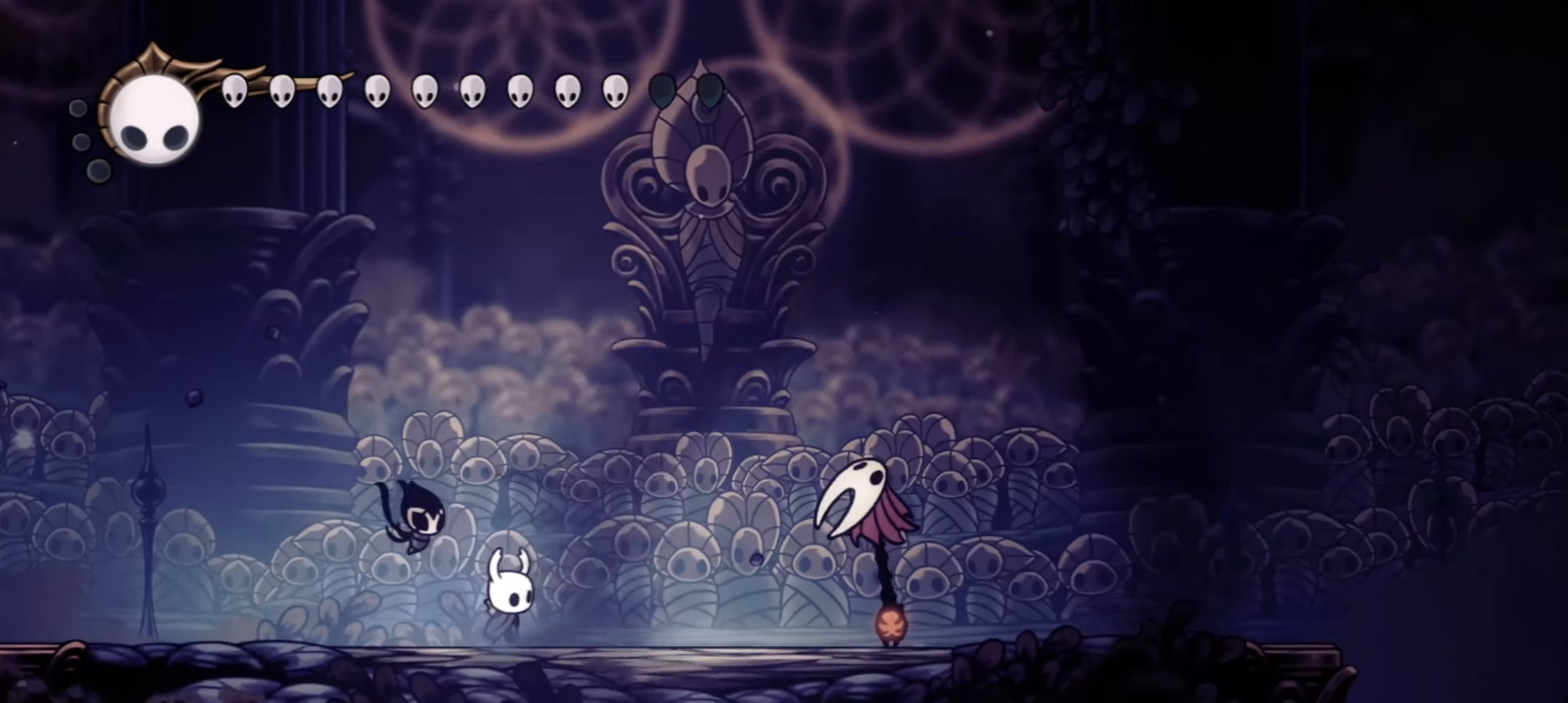
{"keys": [], "events": []}
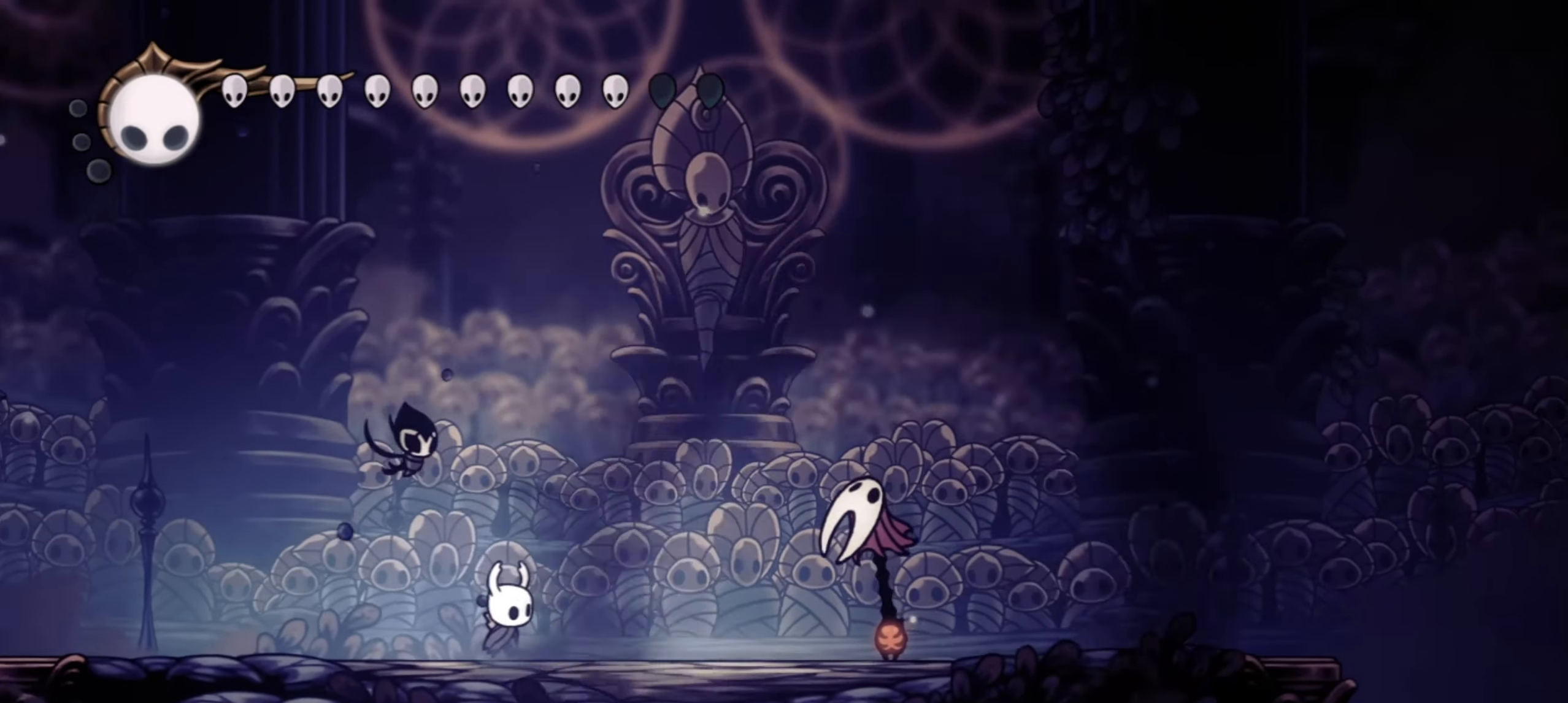
{"keys": [], "events": []}
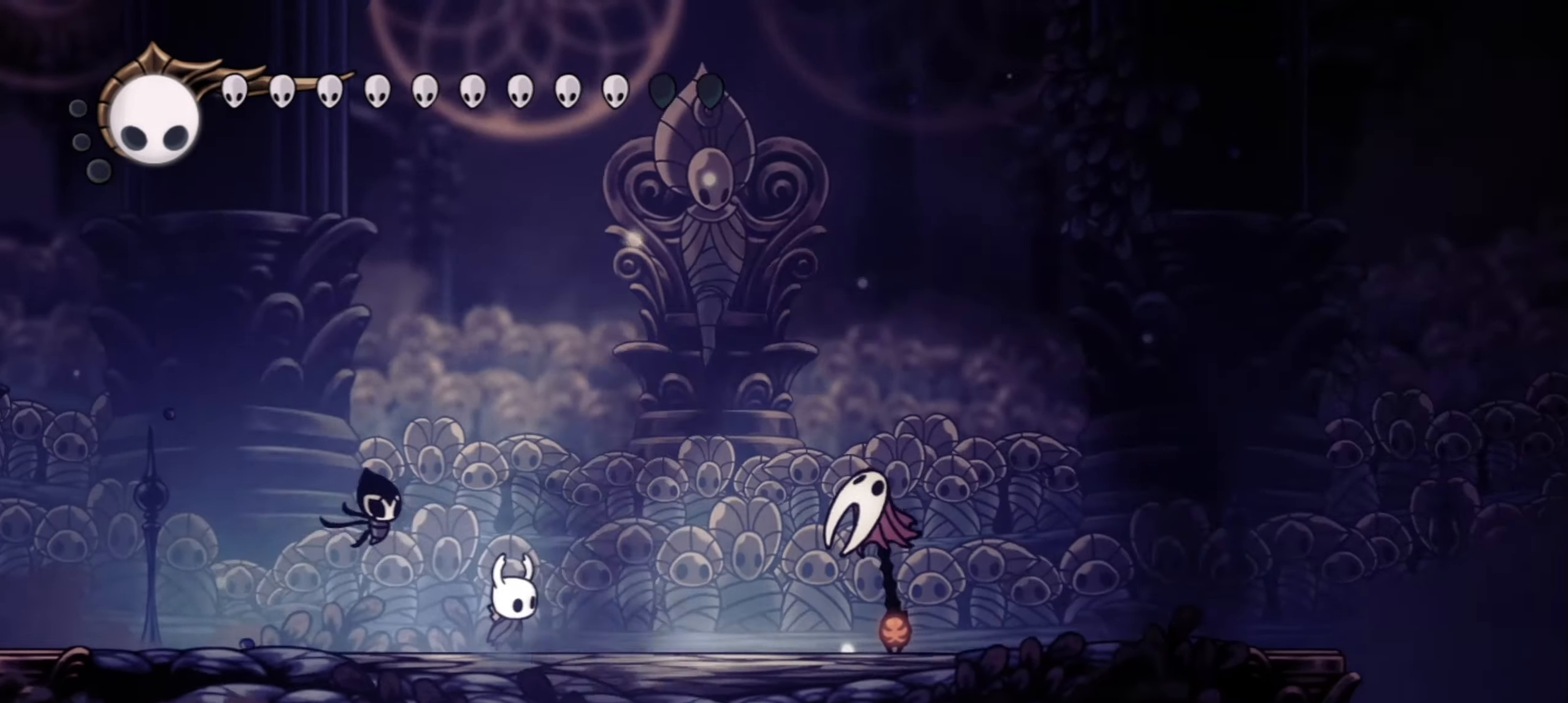
{"keys": [], "events": []}
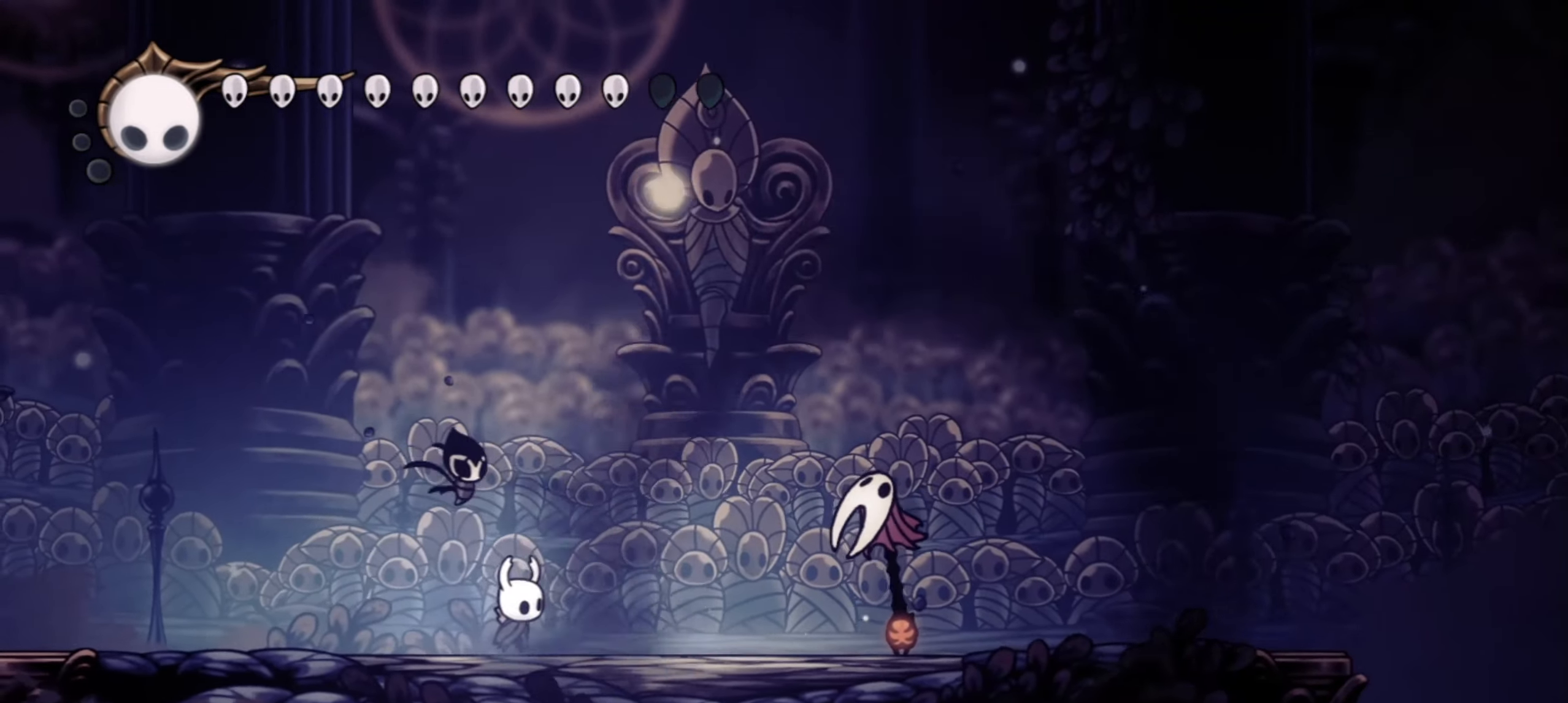
{"keys": ["right"], "events": [[384, "right", "down"]]}
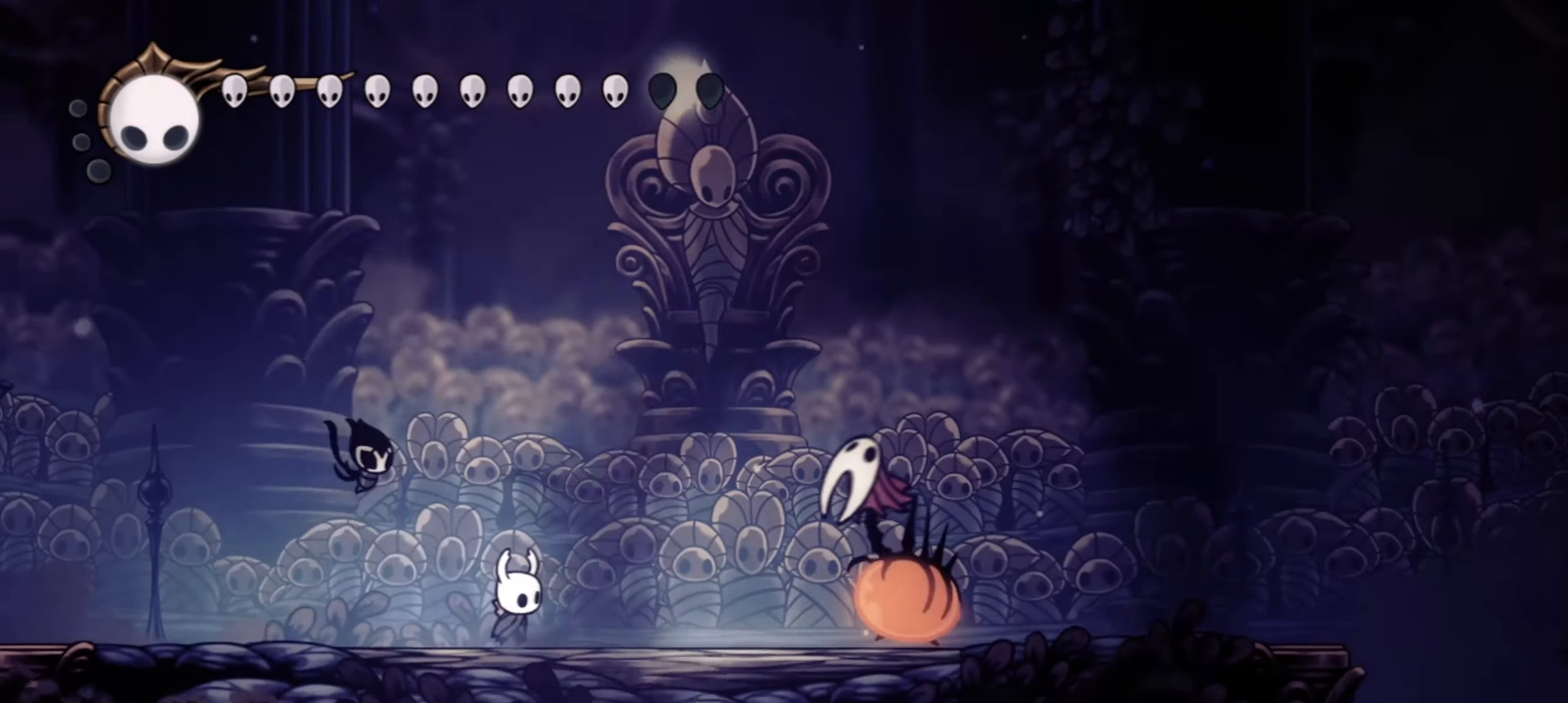
{"keys": ["right", "up"], "events": [[217, "up", "down"]]}
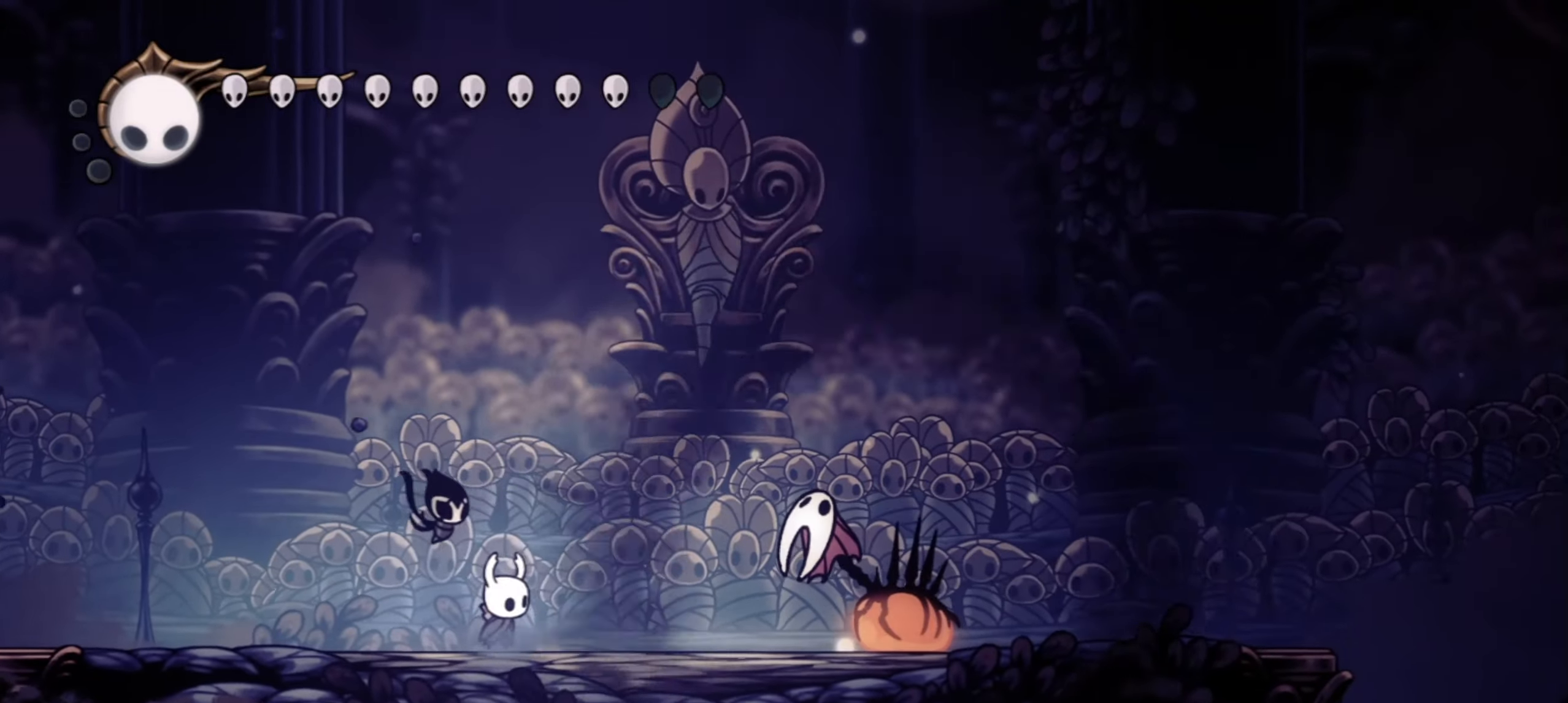
{"keys": ["c", "right", "up"], "events": [[50, "c", "down"], [134, "c", "up"], [284, "c", "down"], [334, "c", "up"], [417, "c", "down"]]}
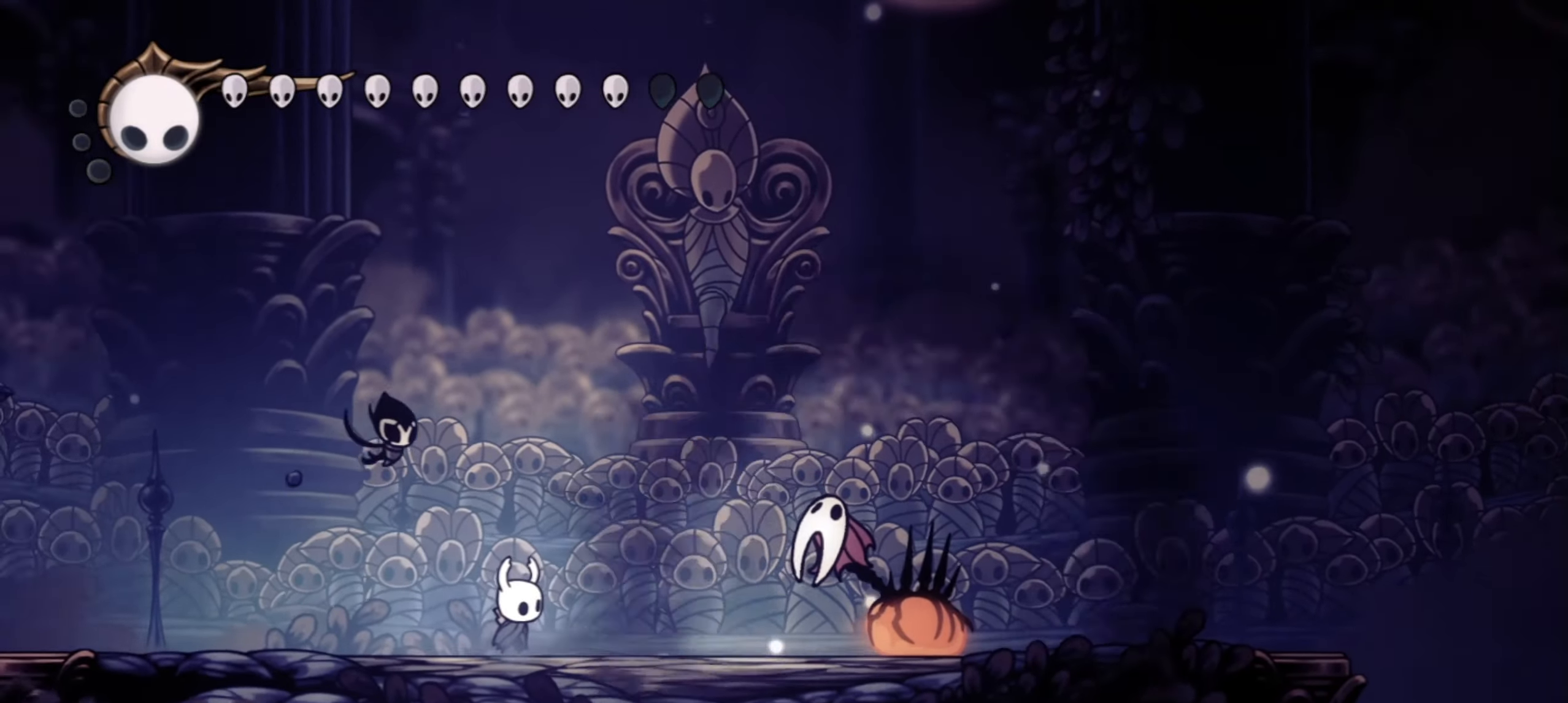
{"keys": ["right"], "events": [[17, "c", "up"], [100, "c", "down"], [150, "c", "up"], [250, "c", "down"], [284, "c", "up"], [434, "up", "up"]]}